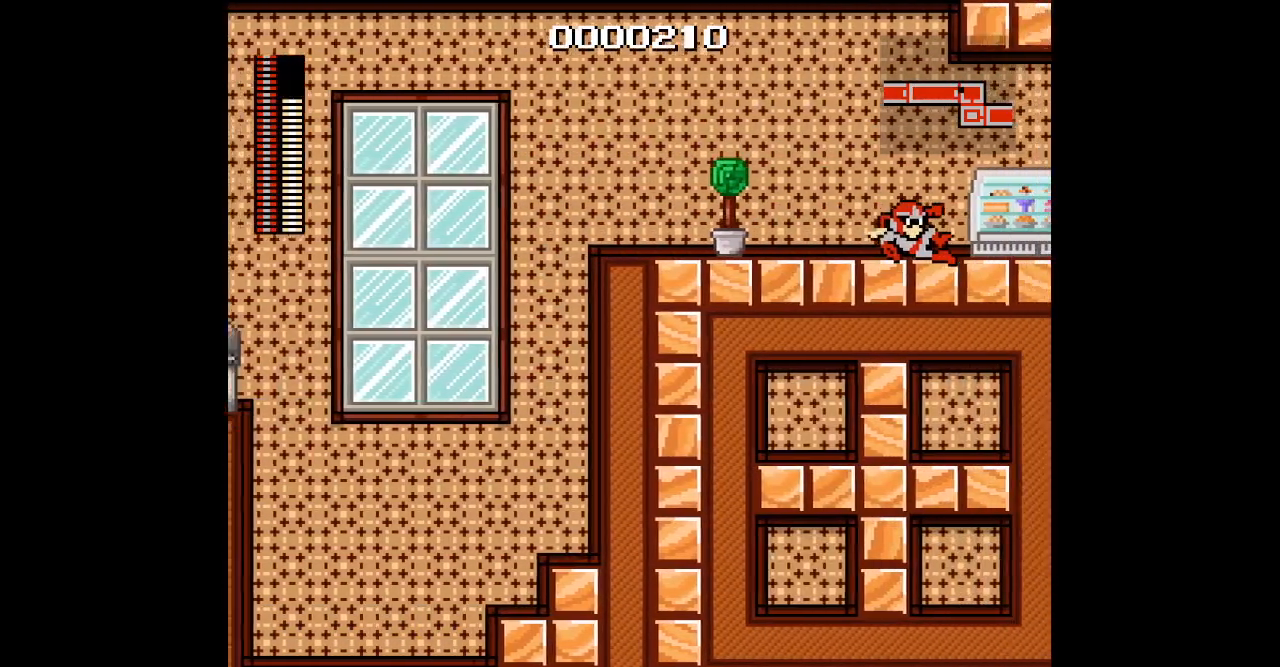
Gameplay with a controller; each line is a JSON object with the inputs held at the frame after it (dt_ms = milliseconds from this image to that frame). "events" lists button and stick changes between this image and that frame as [ms after this image, input, new state], when the widget could be followed in between. Not read: A B CIRCLE HOME L1 L3 R1 R3 TRIANGLE X Y.
{"dt_ms": 500, "buttons": [], "events": []}
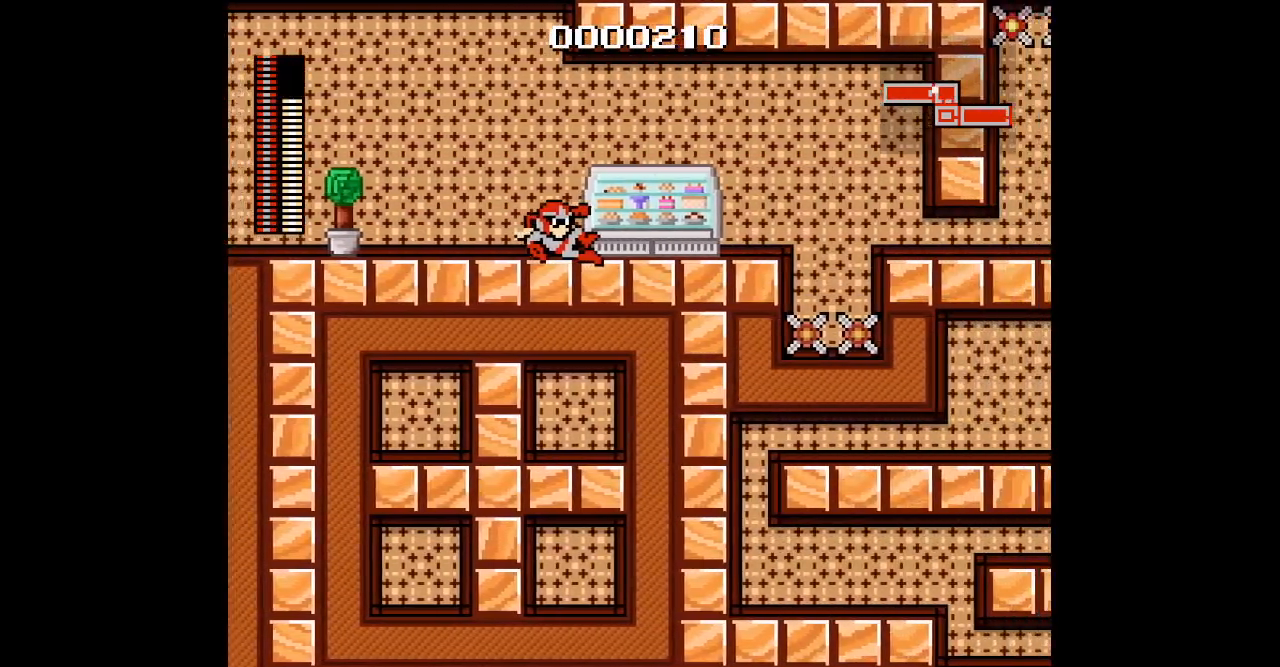
{"dt_ms": 500, "buttons": [], "events": []}
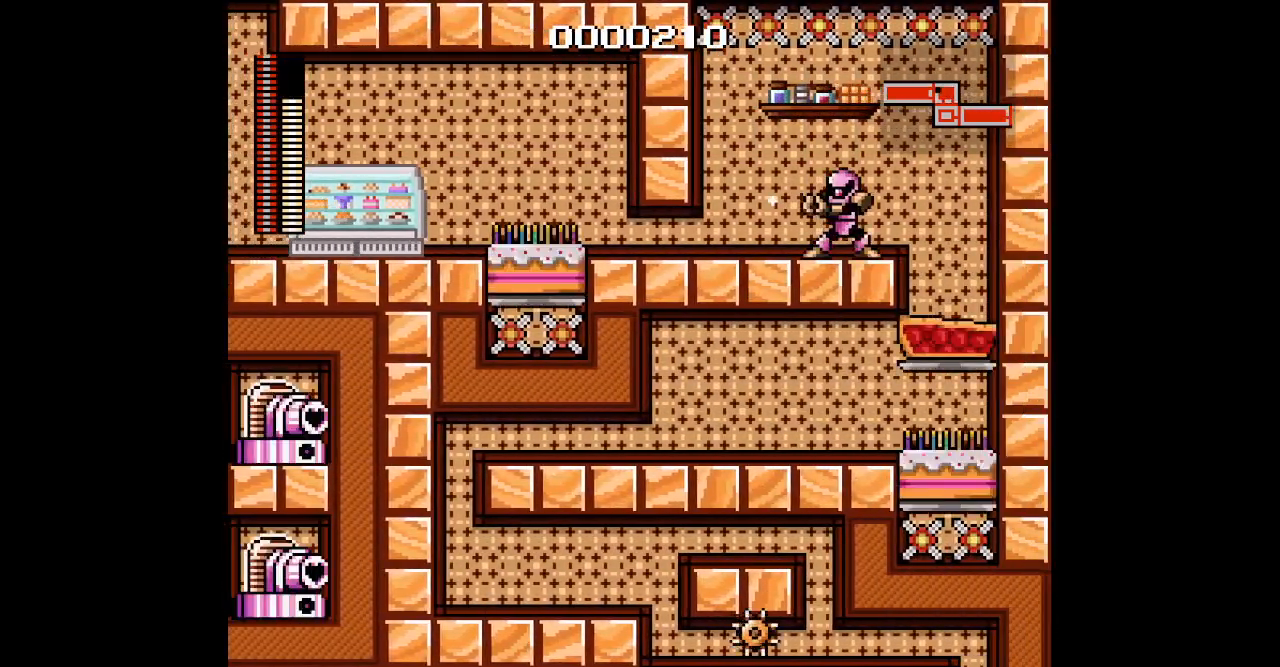
{"dt_ms": 500, "buttons": ["DPAD_RIGHT"], "events": [[167, "DPAD_LEFT", "down"], [317, "DPAD_RIGHT", "down"], [350, "DPAD_LEFT", "up"]]}
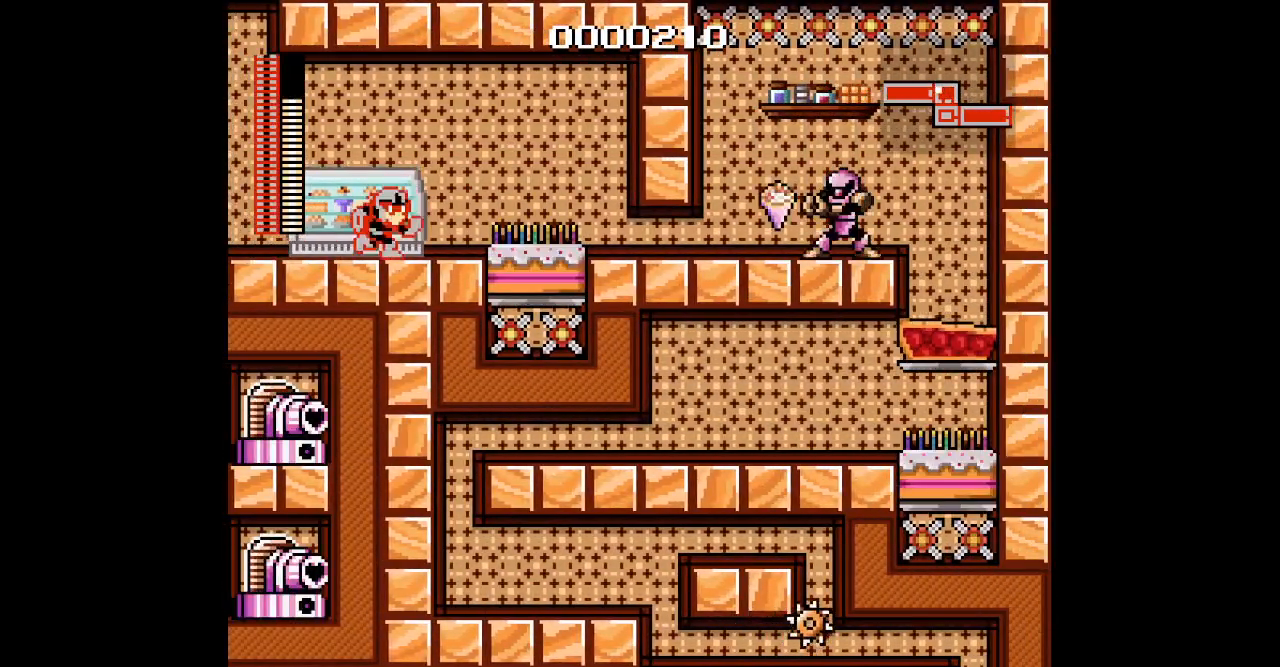
{"dt_ms": 500, "buttons": ["DPAD_RIGHT"], "events": [[33, "DPAD_RIGHT", "up"], [367, "DPAD_RIGHT", "down"]]}
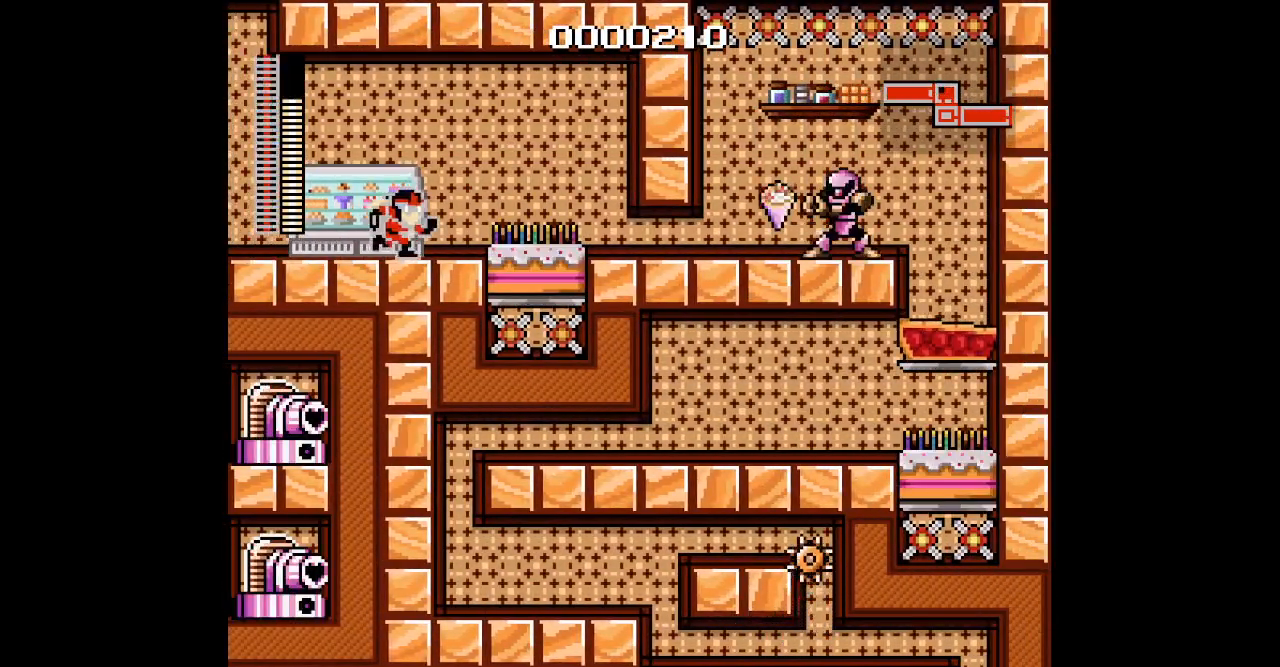
{"dt_ms": 500, "buttons": ["DPAD_RIGHT"], "events": []}
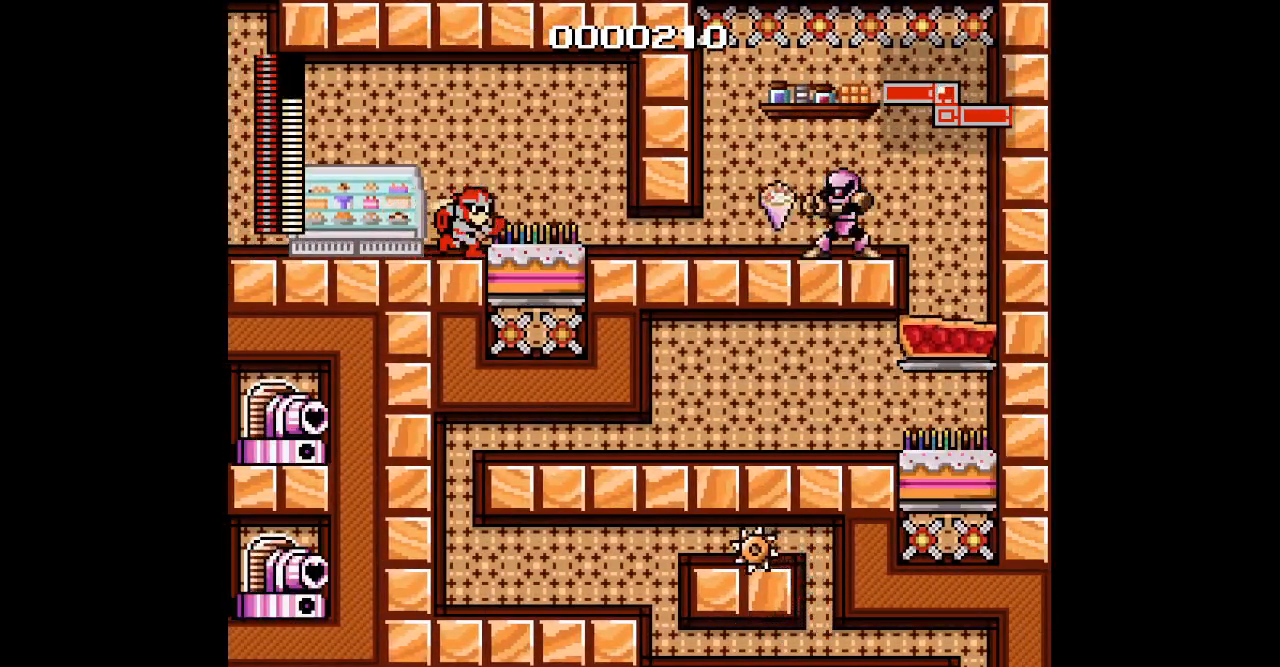
{"dt_ms": 1000, "buttons": []}
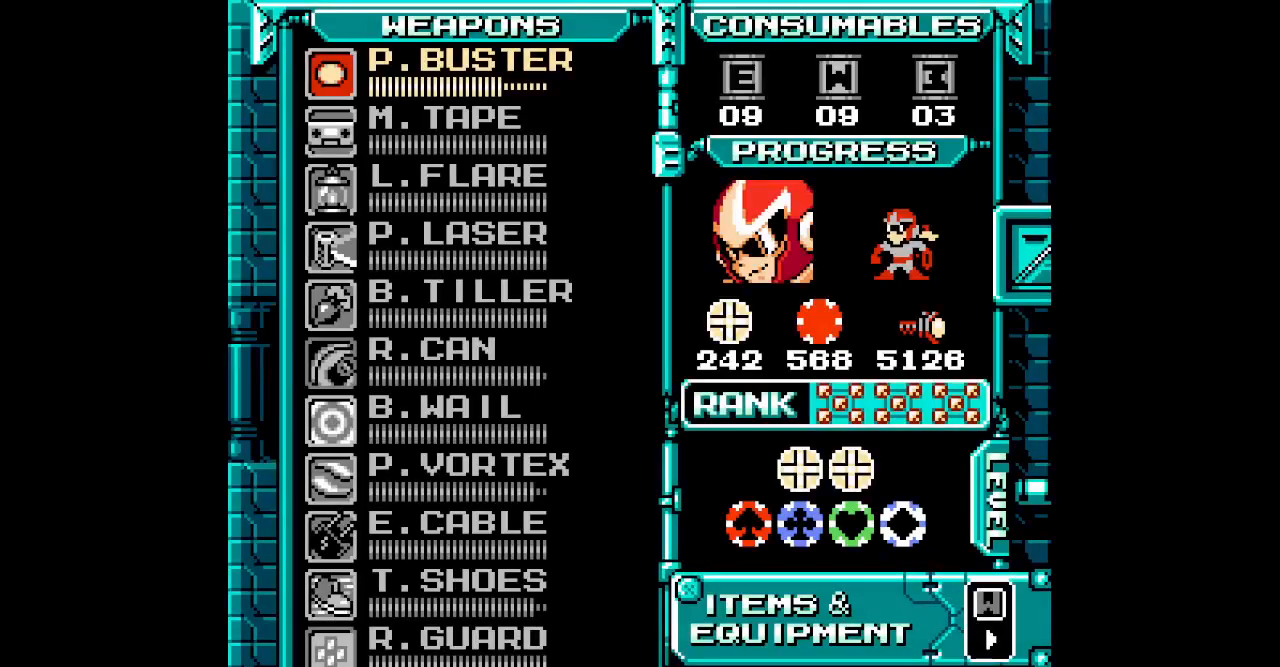
{"dt_ms": 500, "buttons": [], "events": []}
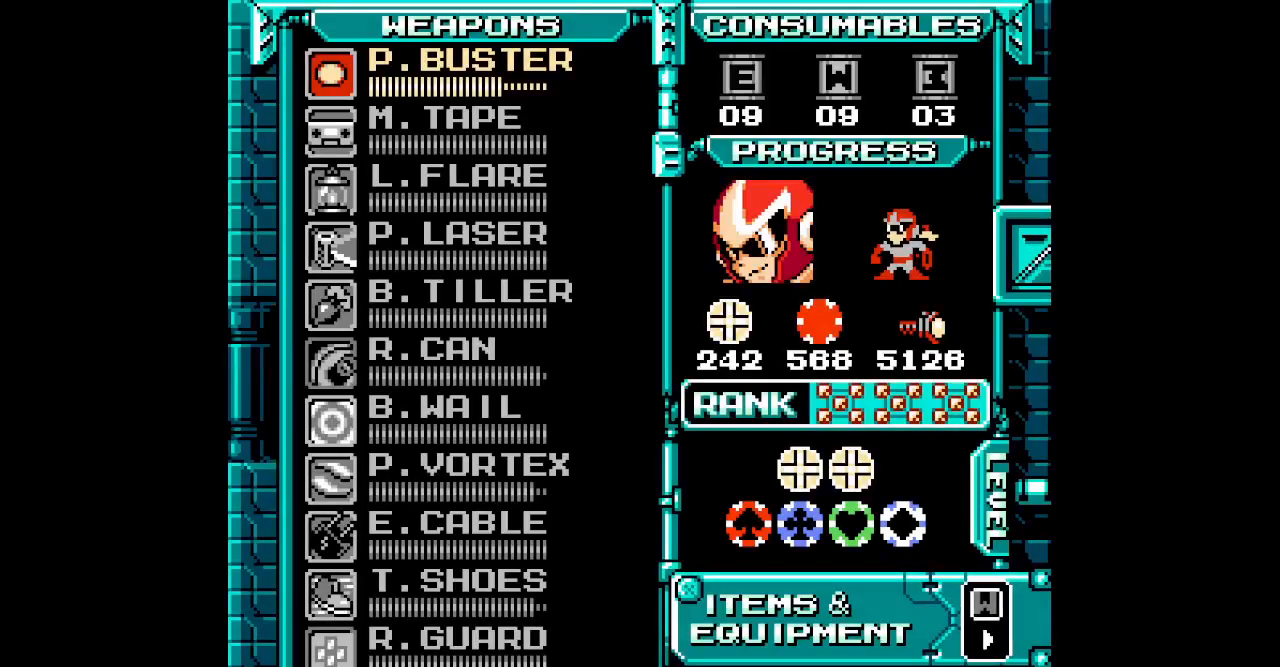
{"dt_ms": 500, "buttons": [], "events": []}
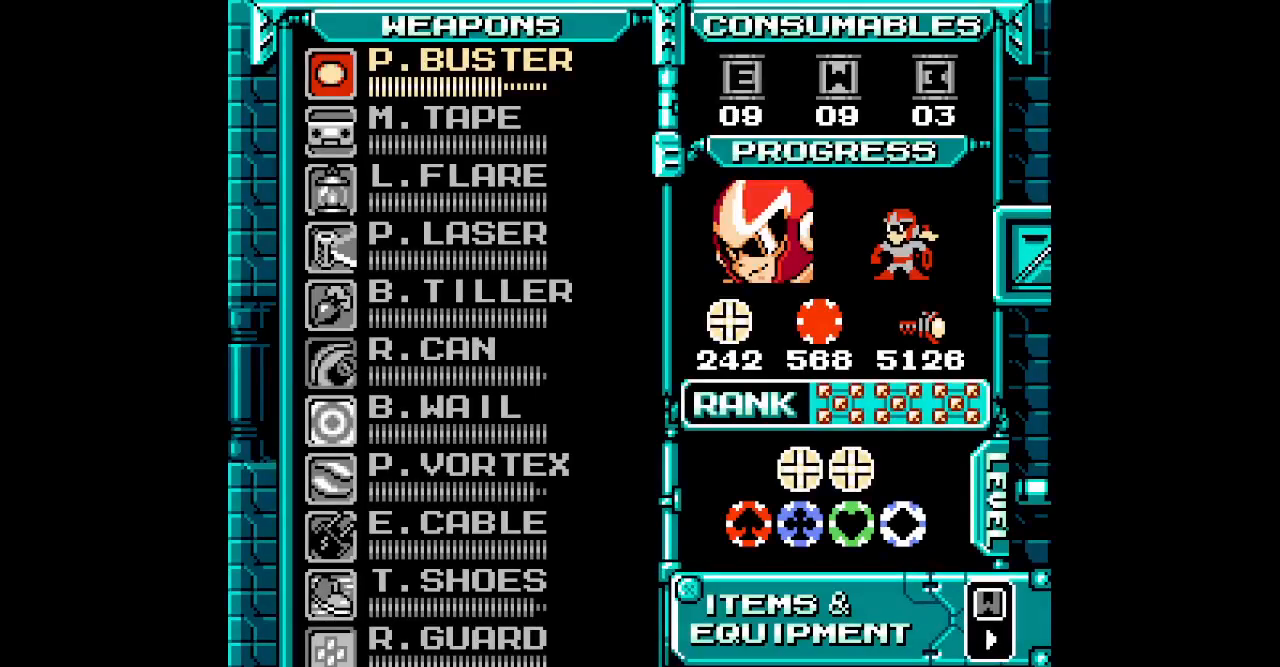
{"dt_ms": 500, "buttons": [], "events": []}
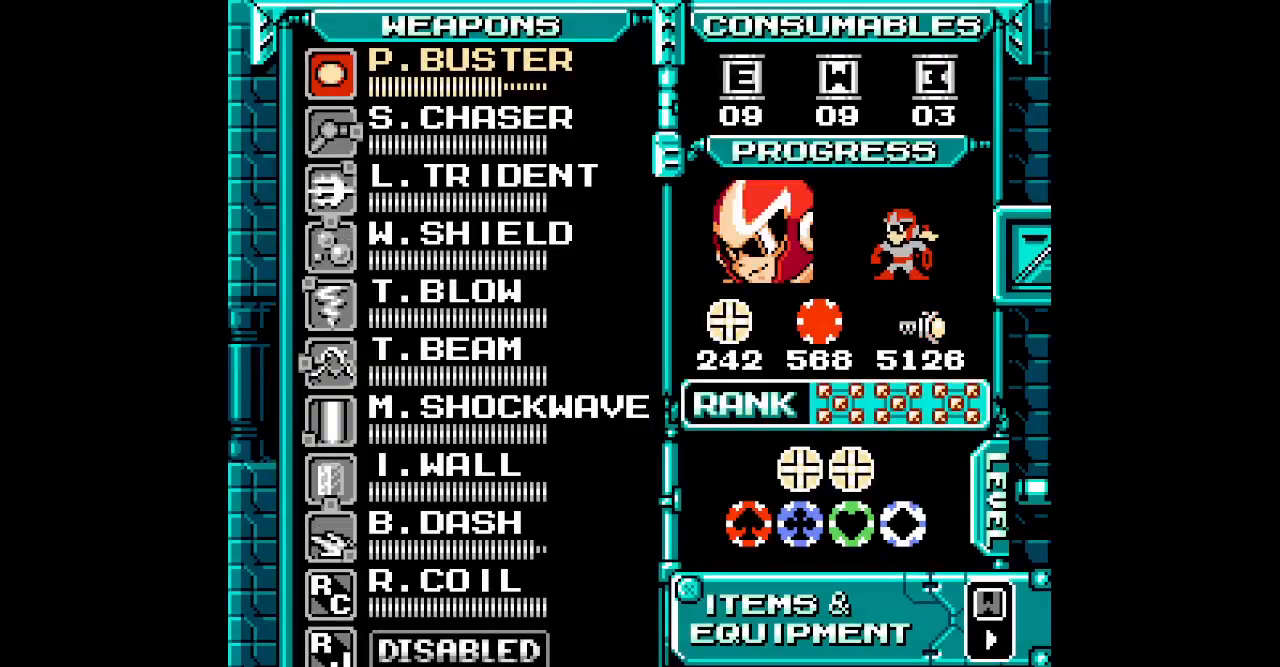
{"dt_ms": 500, "buttons": [], "events": [[133, "DPAD_DOWN", "down"], [233, "DPAD_DOWN", "up"], [300, "DPAD_DOWN", "down"], [400, "DPAD_DOWN", "up"]]}
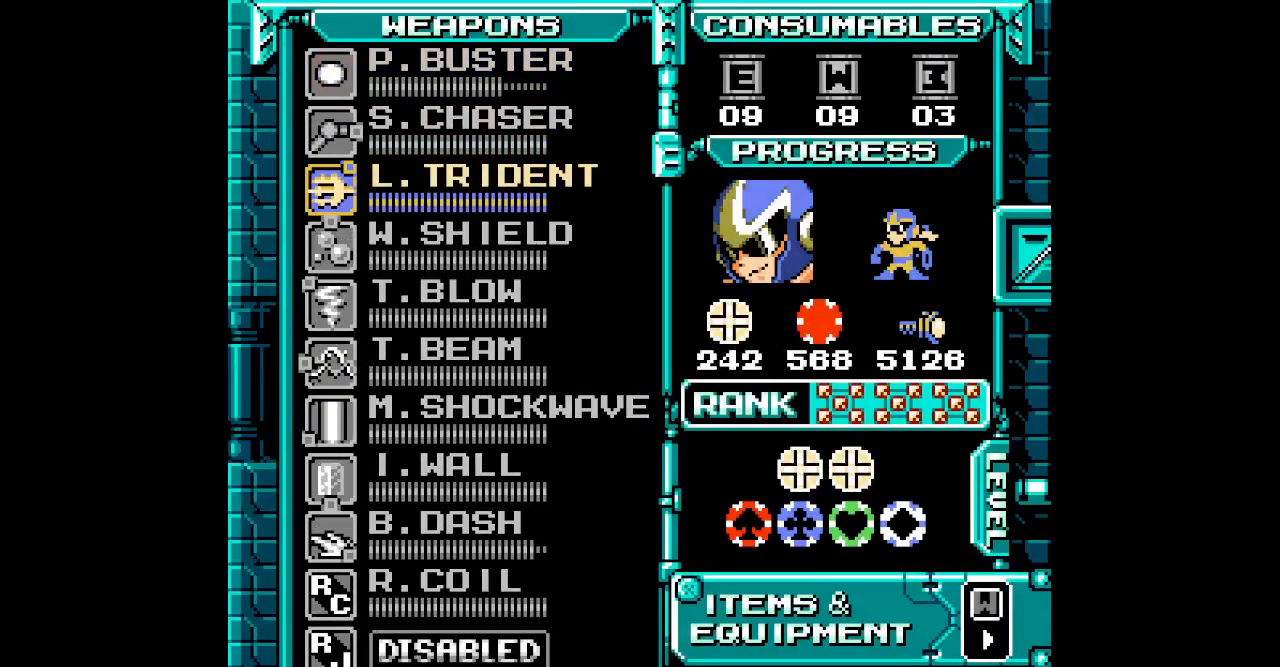
{"dt_ms": 500, "buttons": []}
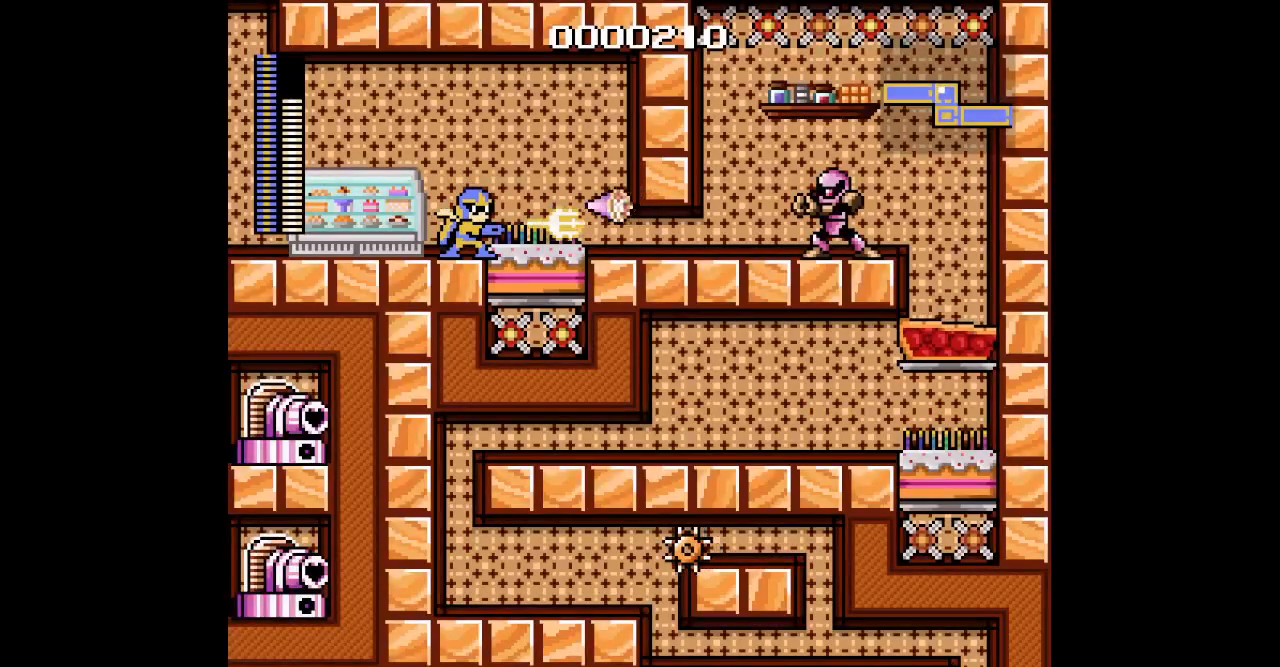
{"dt_ms": 500, "buttons": ["DPAD_LEFT"], "events": [[217, "DPAD_LEFT", "down"]]}
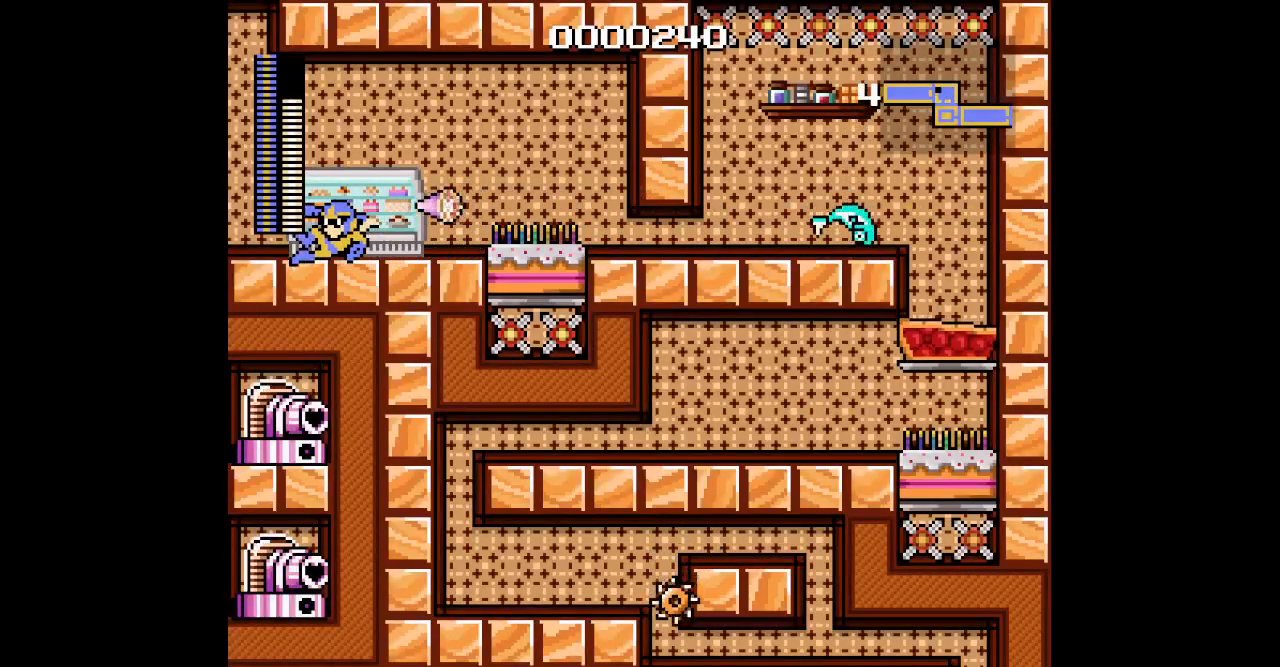
{"dt_ms": 500, "buttons": [], "events": [[67, "DPAD_LEFT", "up"], [83, "DPAD_RIGHT", "down"], [433, "DPAD_RIGHT", "up"]]}
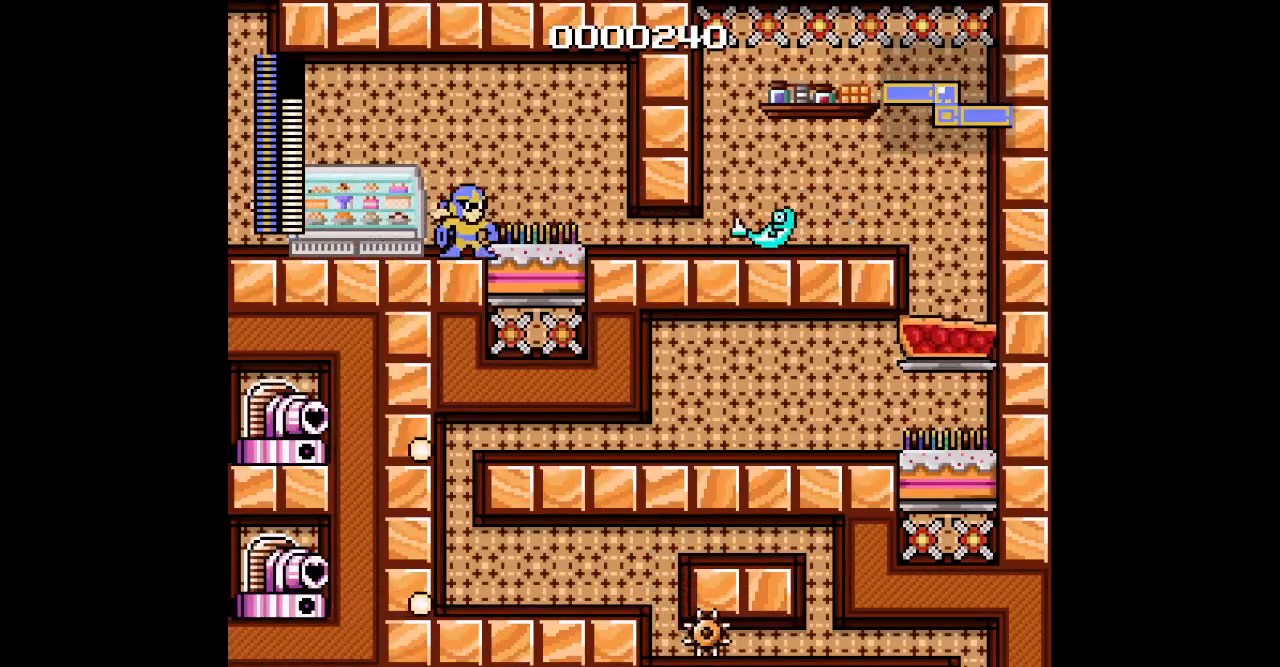
{"dt_ms": 500, "buttons": [], "events": []}
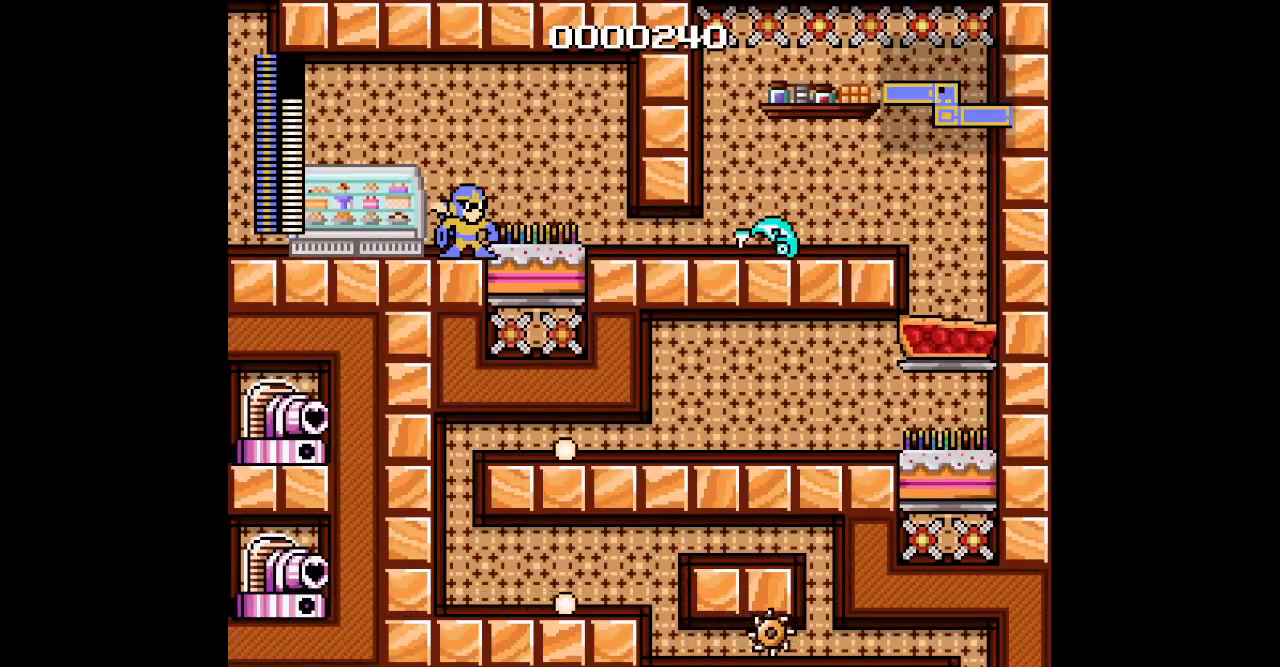
{"dt_ms": 1000, "buttons": []}
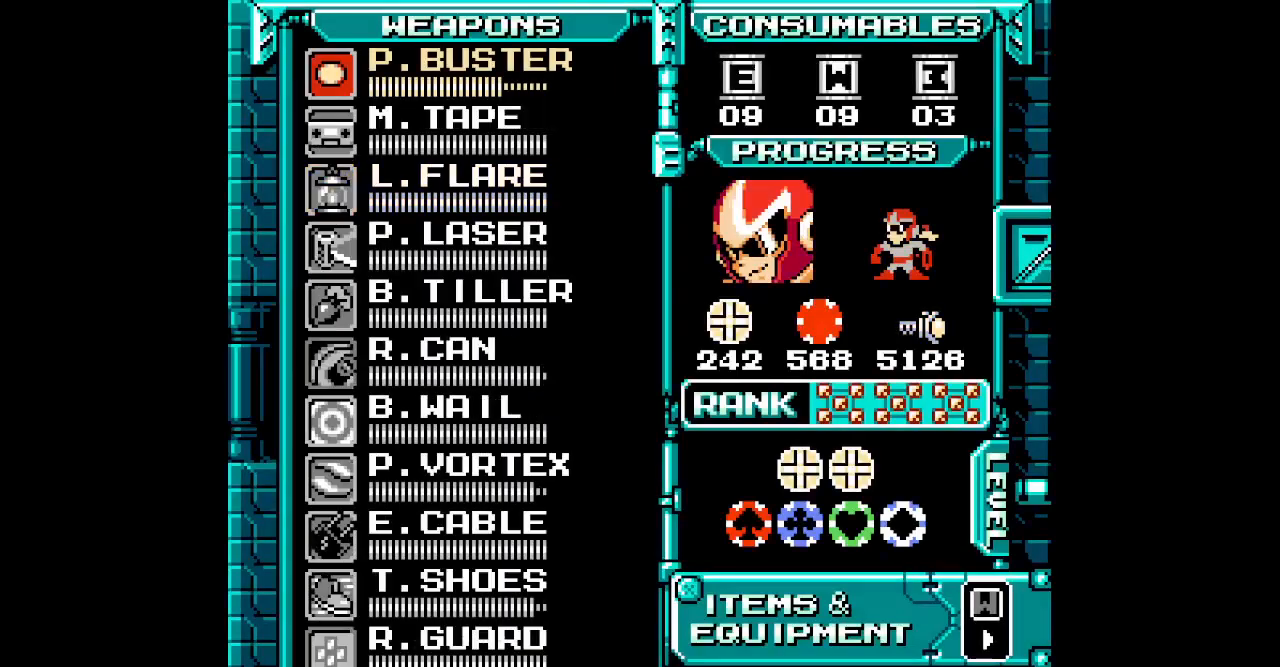
{"dt_ms": 500, "buttons": ["DPAD_UP"], "events": [[133, "DPAD_UP", "down"], [217, "DPAD_UP", "up"], [300, "DPAD_UP", "down"], [383, "DPAD_UP", "up"], [467, "DPAD_UP", "down"]]}
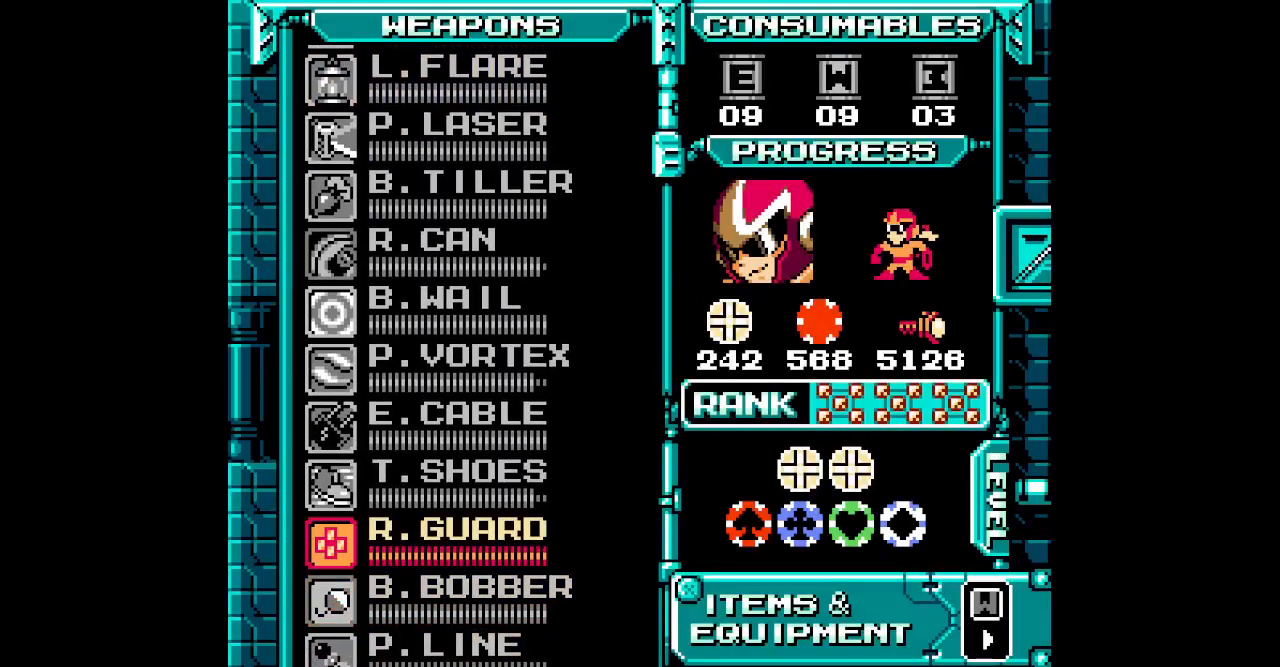
{"dt_ms": 500, "buttons": [], "events": [[50, "DPAD_UP", "up"], [167, "DPAD_UP", "down"], [250, "DPAD_UP", "up"]]}
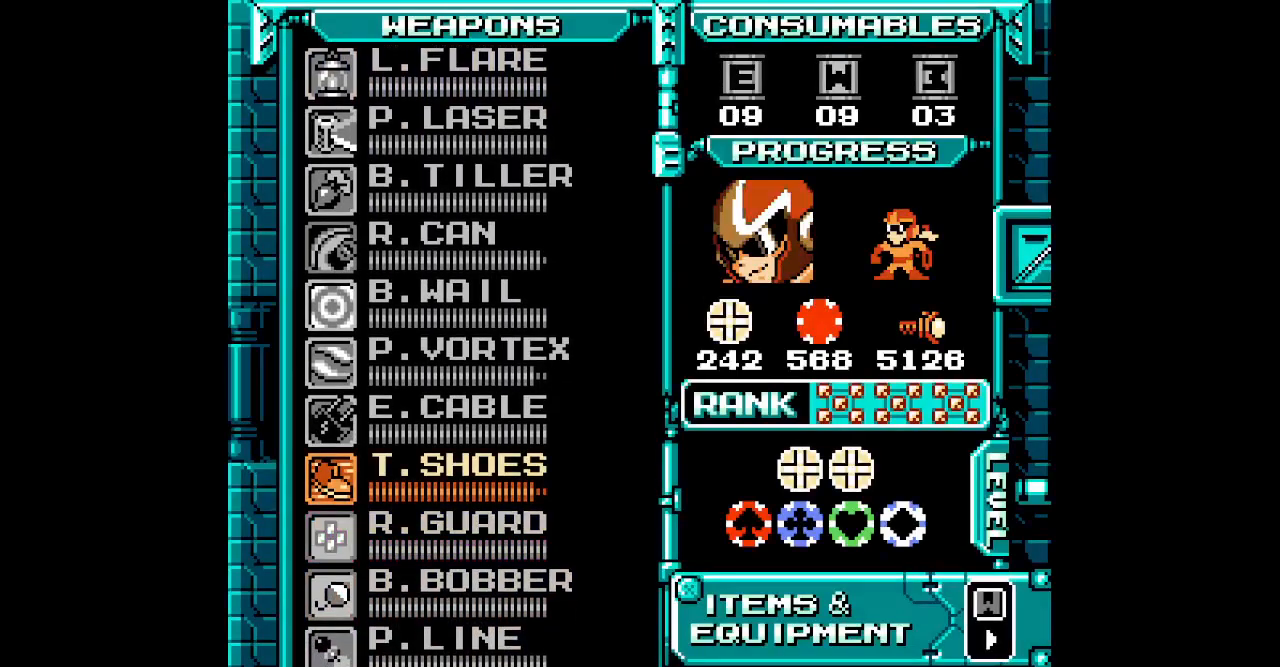
{"dt_ms": 500, "buttons": [], "events": [[350, "DPAD_UP", "down"], [450, "DPAD_UP", "up"]]}
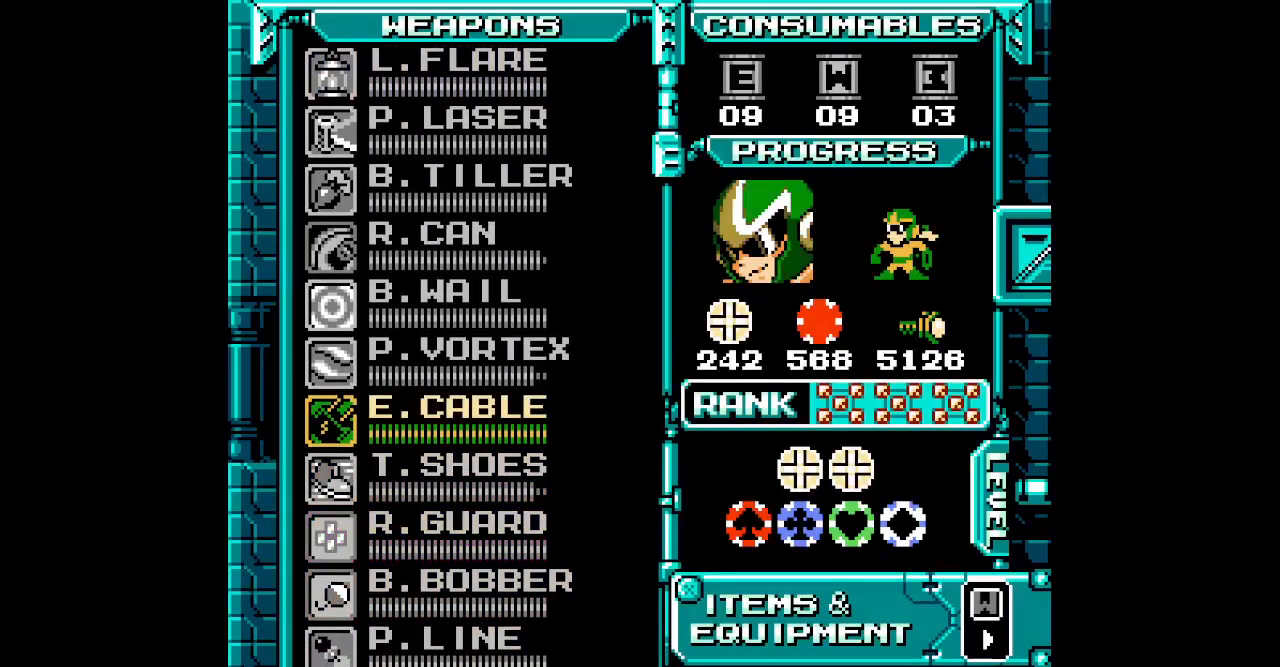
{"dt_ms": 500, "buttons": ["DPAD_LEFT"]}
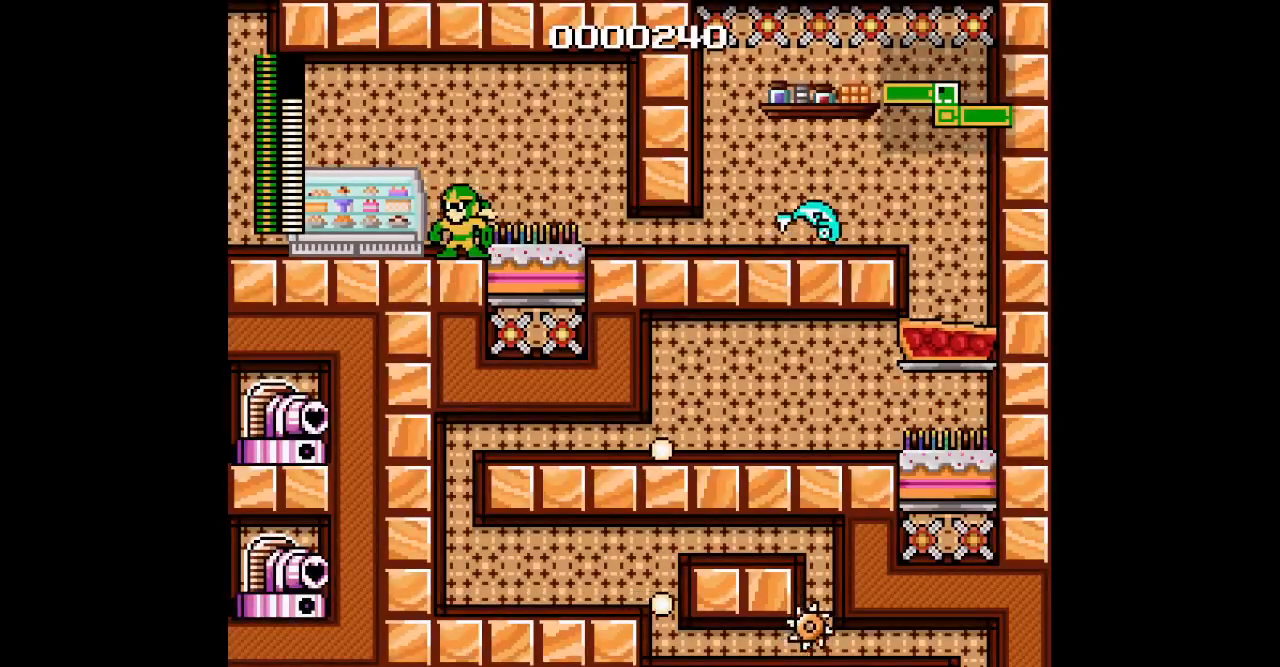
{"dt_ms": 500, "buttons": ["DPAD_RIGHT"], "events": [[367, "DPAD_LEFT", "up"], [483, "DPAD_RIGHT", "down"]]}
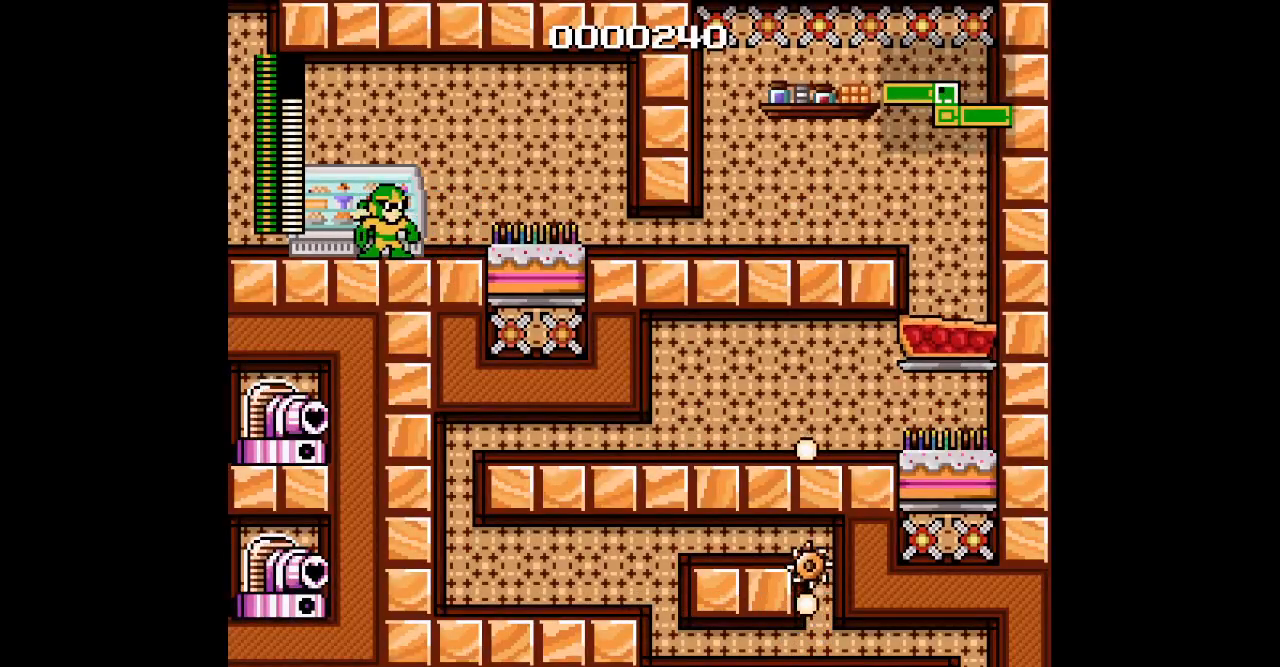
{"dt_ms": 500, "buttons": ["DPAD_UP", "DPAD_RIGHT"], "events": [[183, "DPAD_RIGHT", "up"], [300, "DPAD_RIGHT", "down"], [317, "DPAD_UP", "down"]]}